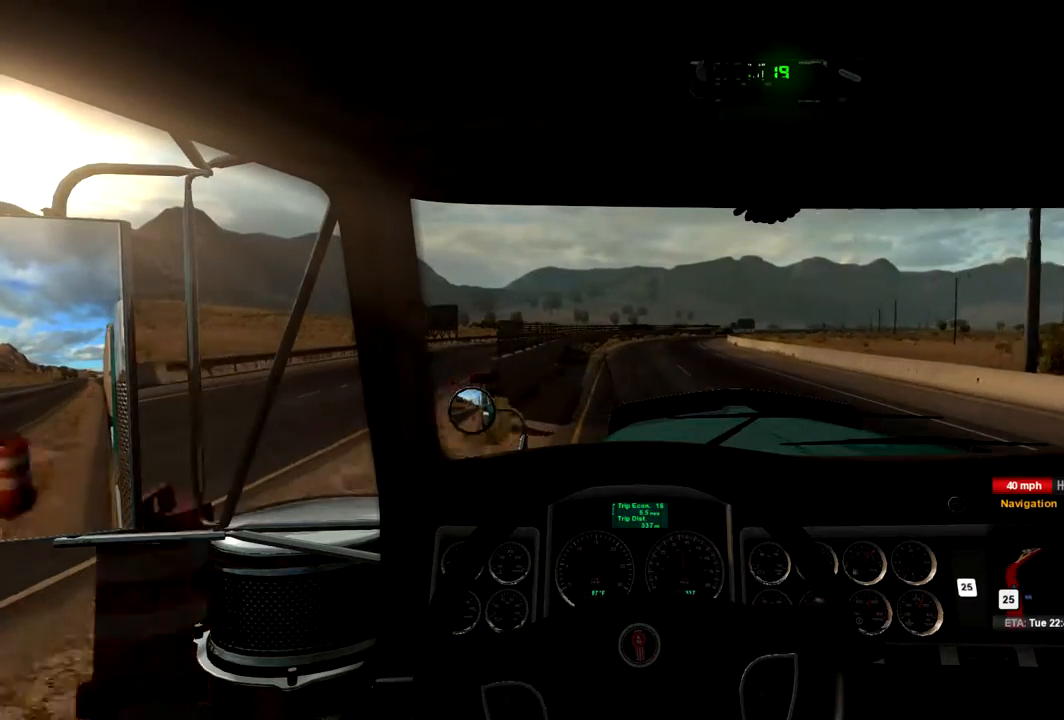
Gameplay with a controller (Xbox layout); each line is a JSON object with the inputs held at the frame after it. "events" lists button and stick changes between this image and that frame as [ms after this image, input, new state], when the widget could be followed in between.
{"buttons": ["R2"], "left_stick": "center", "right_stick": "center", "events": []}
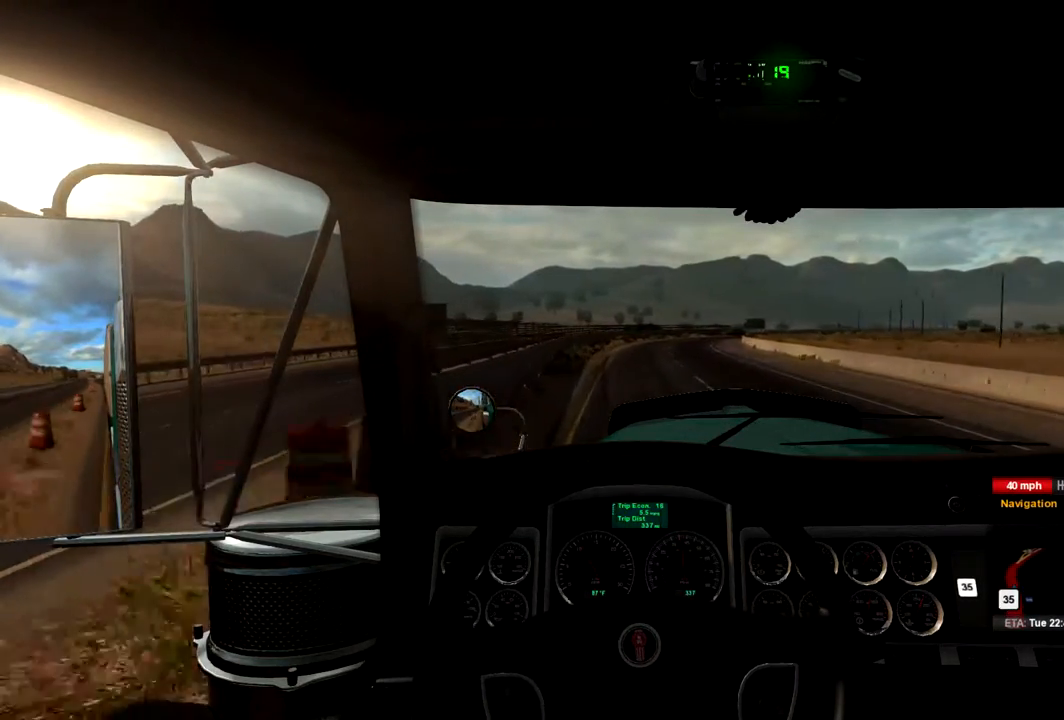
{"buttons": ["R2"], "left_stick": "center", "right_stick": "center", "events": []}
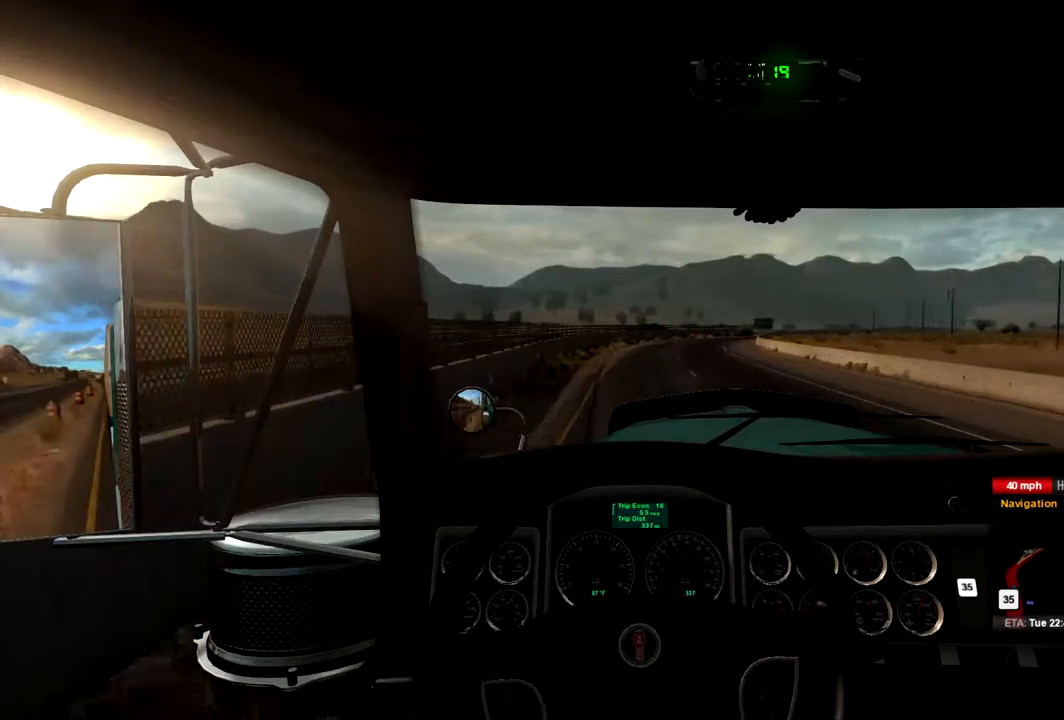
{"buttons": ["R2"], "left_stick": "center", "right_stick": "center", "events": []}
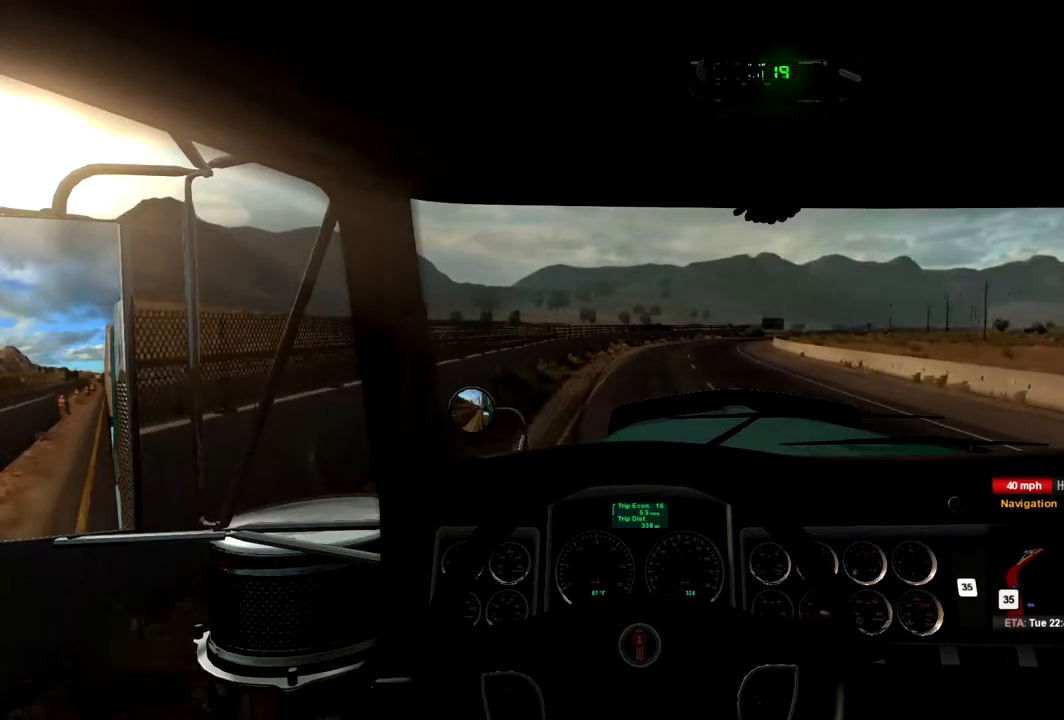
{"buttons": [], "left_stick": "center", "right_stick": "center", "events": [[133, "R2", "up"]]}
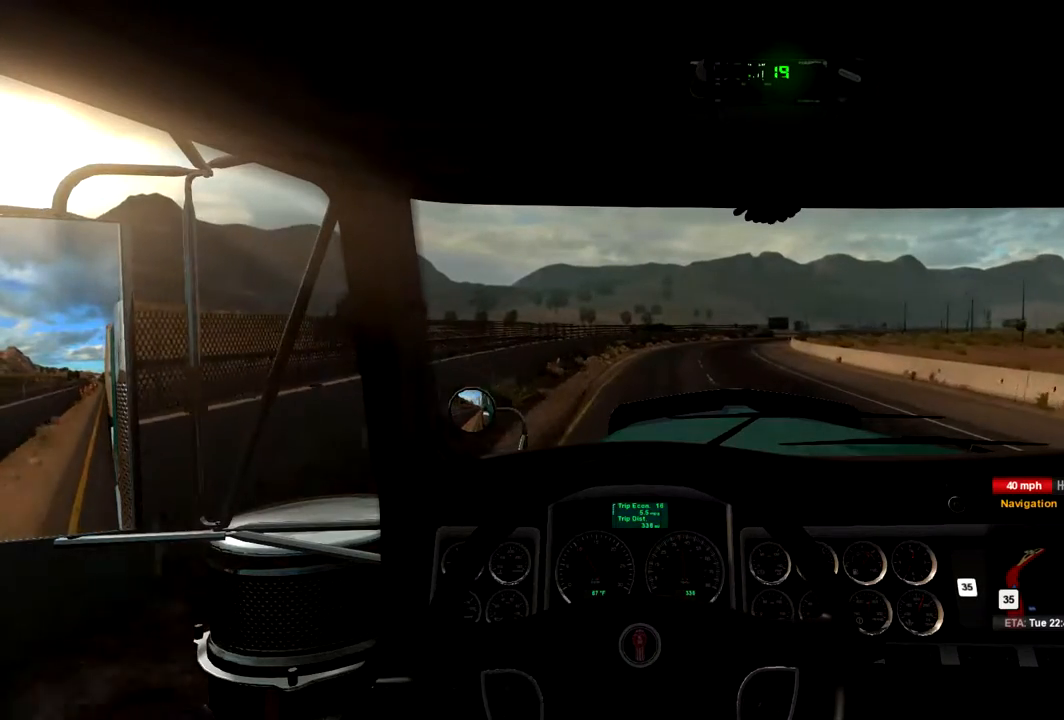
{"buttons": [], "left_stick": "center", "right_stick": "center", "events": [[67, "left_stick", "right"], [367, "left_stick", "center"]]}
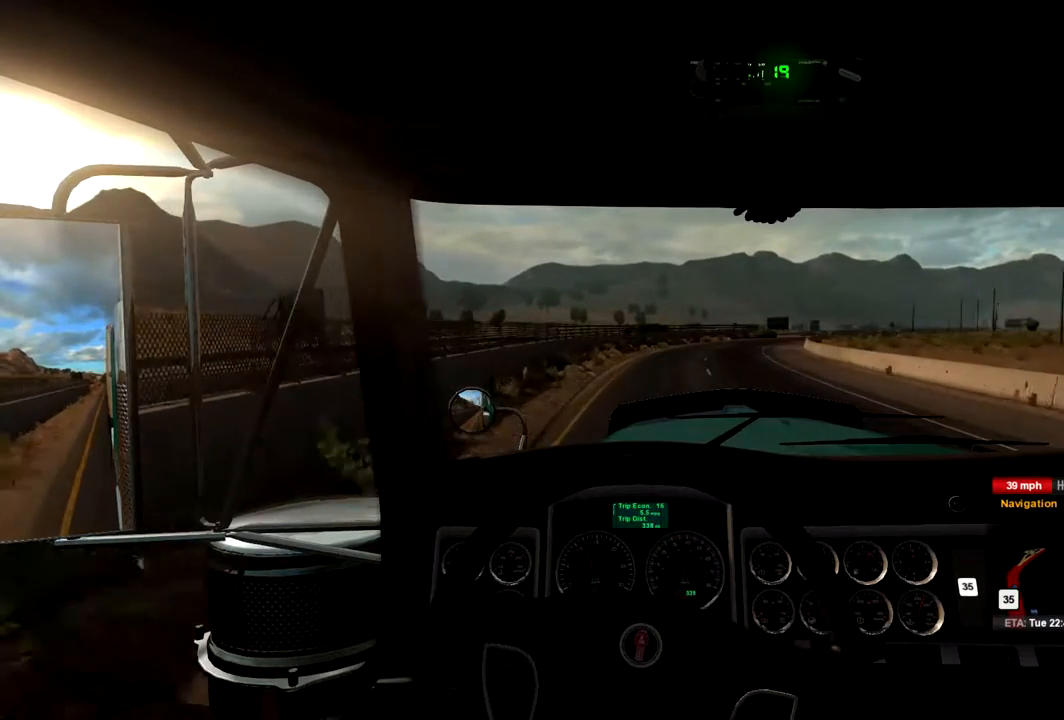
{"buttons": ["R2"], "left_stick": "center", "right_stick": "center", "events": [[100, "R2", "down"]]}
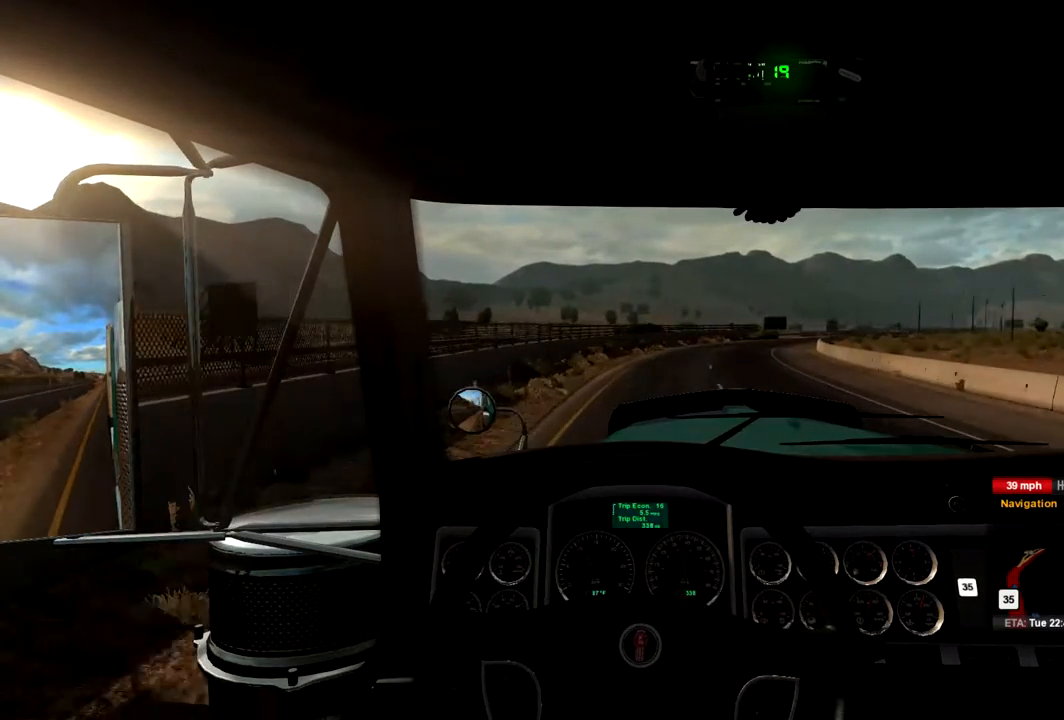
{"buttons": ["R2"], "left_stick": "center", "right_stick": "center", "events": []}
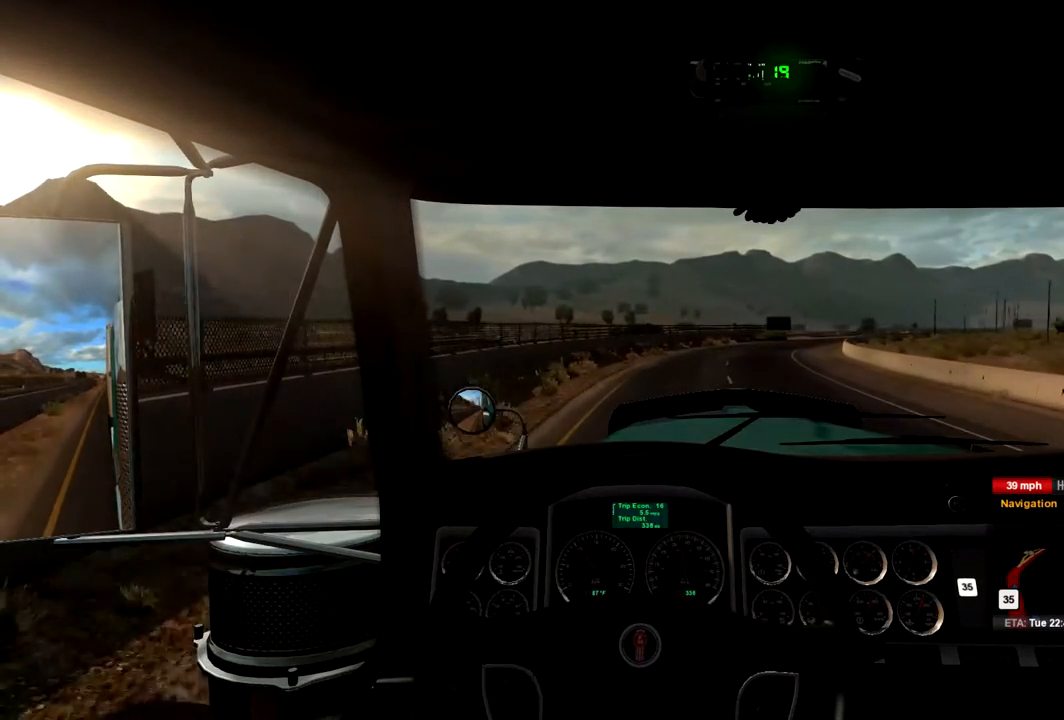
{"buttons": [], "left_stick": "center", "right_stick": "center", "events": [[33, "left_stick", "right"], [300, "left_stick", "center"], [400, "R2", "up"]]}
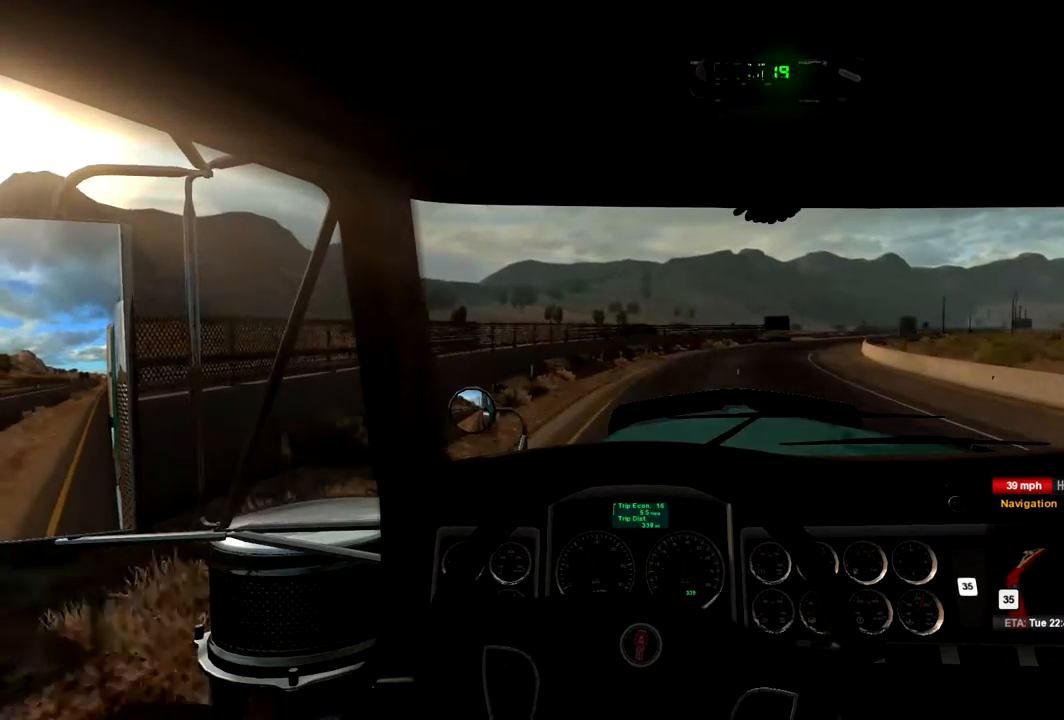
{"buttons": [], "left_stick": "right", "right_stick": "center", "events": [[167, "left_stick", "right"]]}
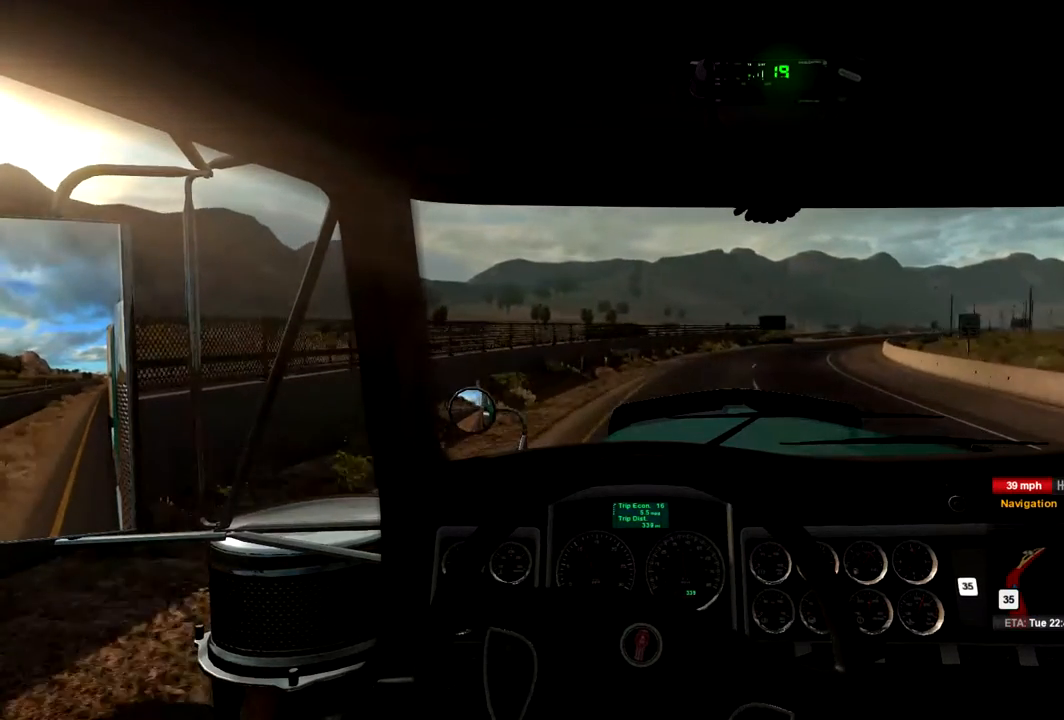
{"buttons": ["R2"], "left_stick": "center", "right_stick": "center", "events": [[33, "left_stick", "center"], [367, "R2", "down"]]}
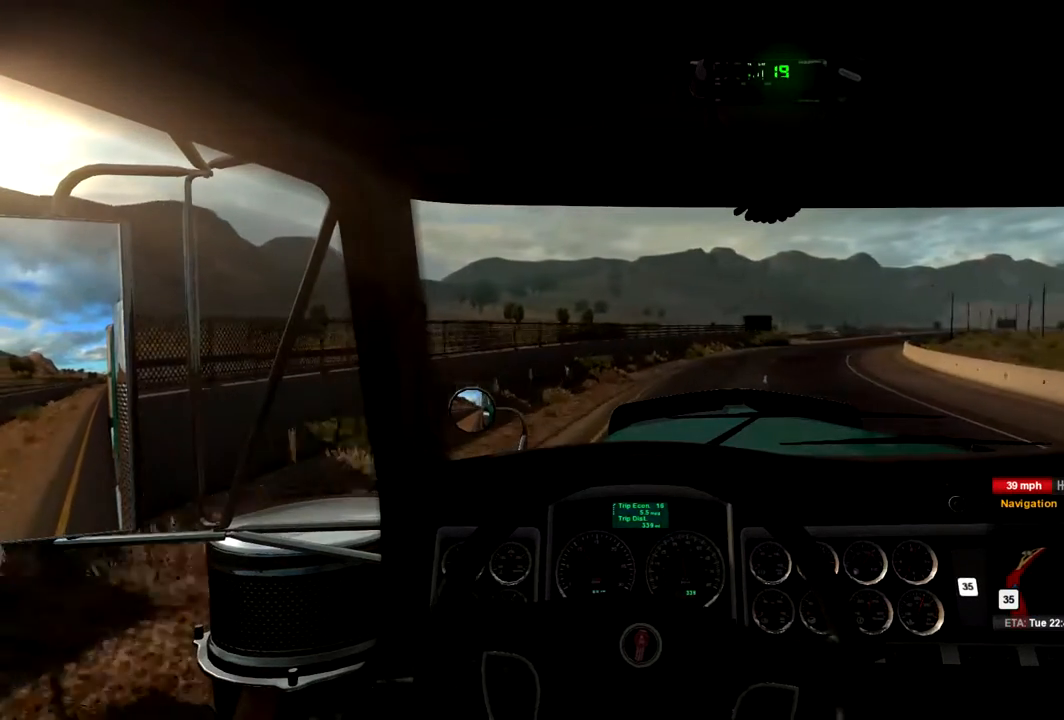
{"buttons": ["R2"], "left_stick": "right", "right_stick": "center", "events": [[33, "left_stick", "right"]]}
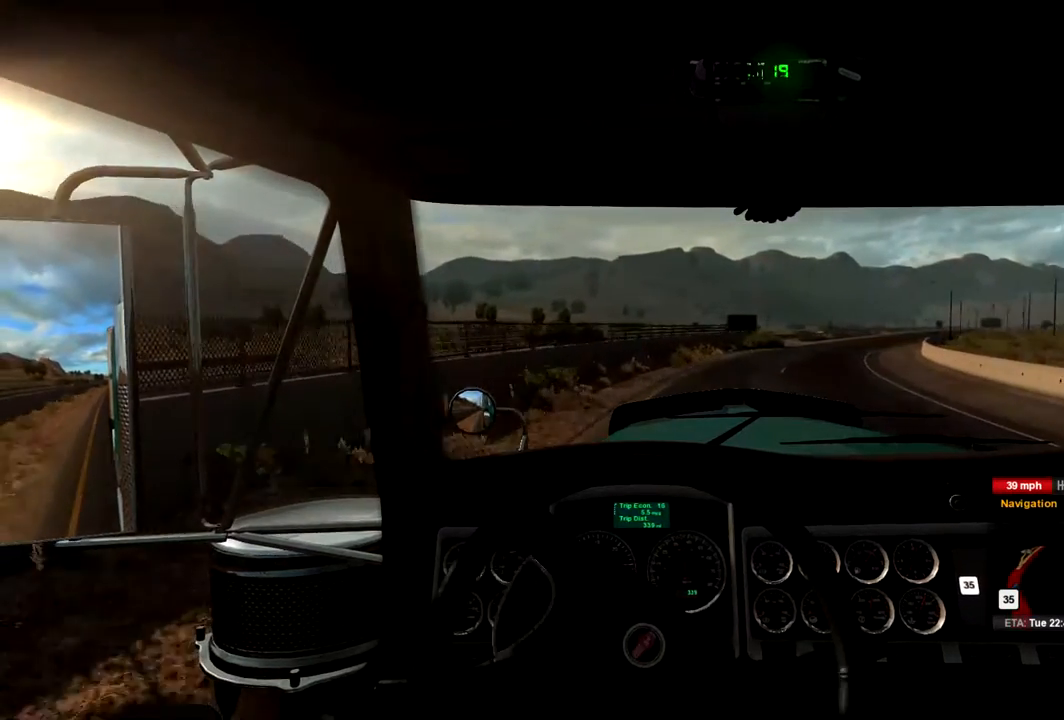
{"buttons": ["R2"], "left_stick": "right", "right_stick": "center", "events": [[67, "left_stick", "center"], [467, "left_stick", "right"]]}
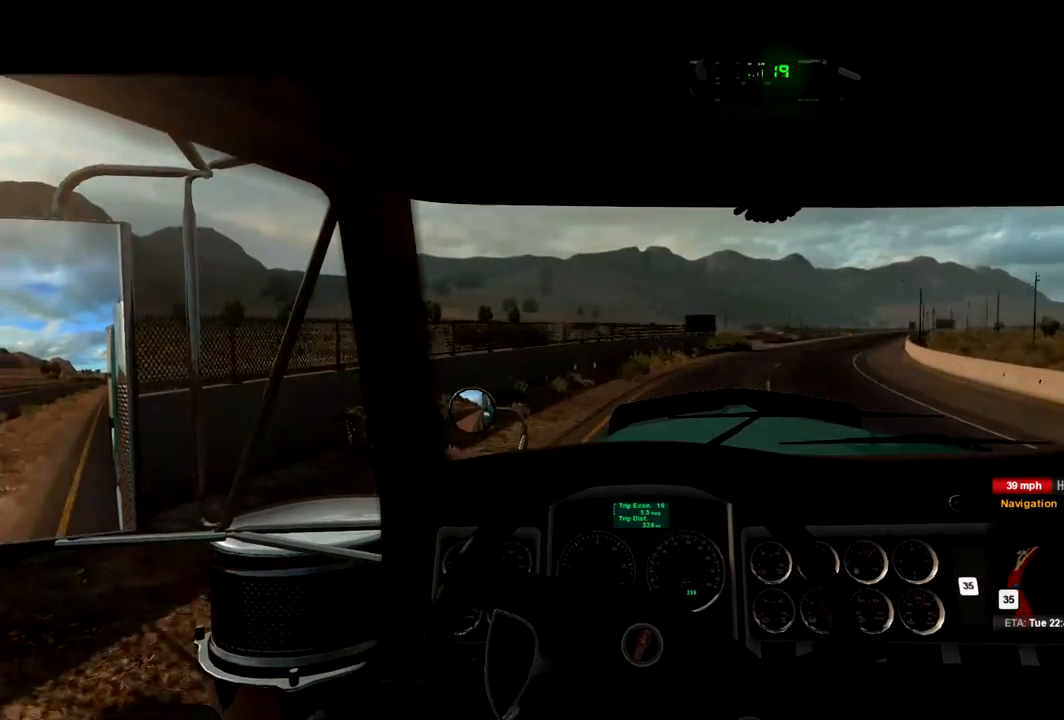
{"buttons": ["R2"], "left_stick": "right", "right_stick": "center", "events": [[167, "left_stick", "center"], [433, "left_stick", "right"]]}
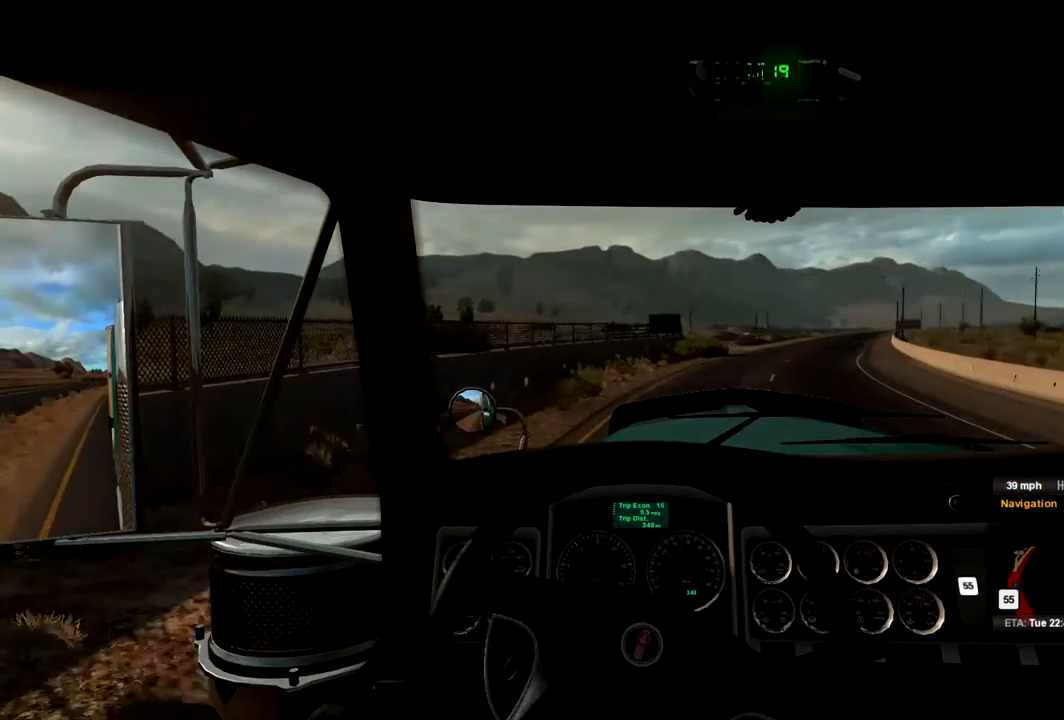
{"buttons": ["R2"], "left_stick": "center", "right_stick": "center", "events": [[33, "left_stick", "center"], [267, "left_stick", "right"], [500, "left_stick", "center"]]}
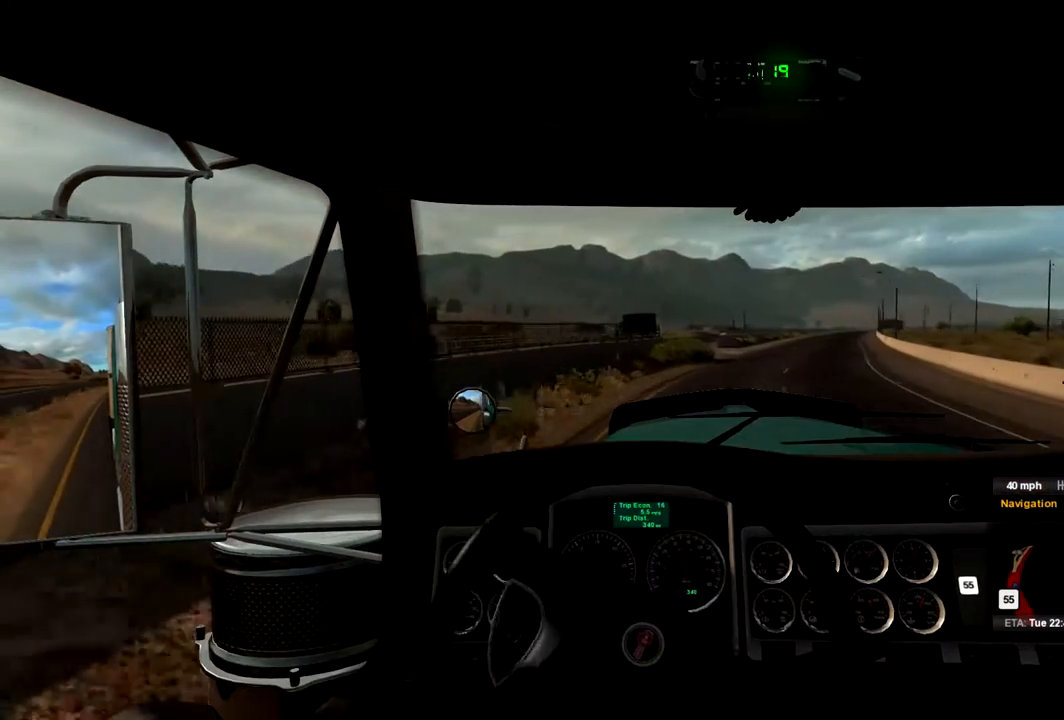
{"buttons": ["R2"], "left_stick": "right", "right_stick": "center", "events": [[467, "left_stick", "right"]]}
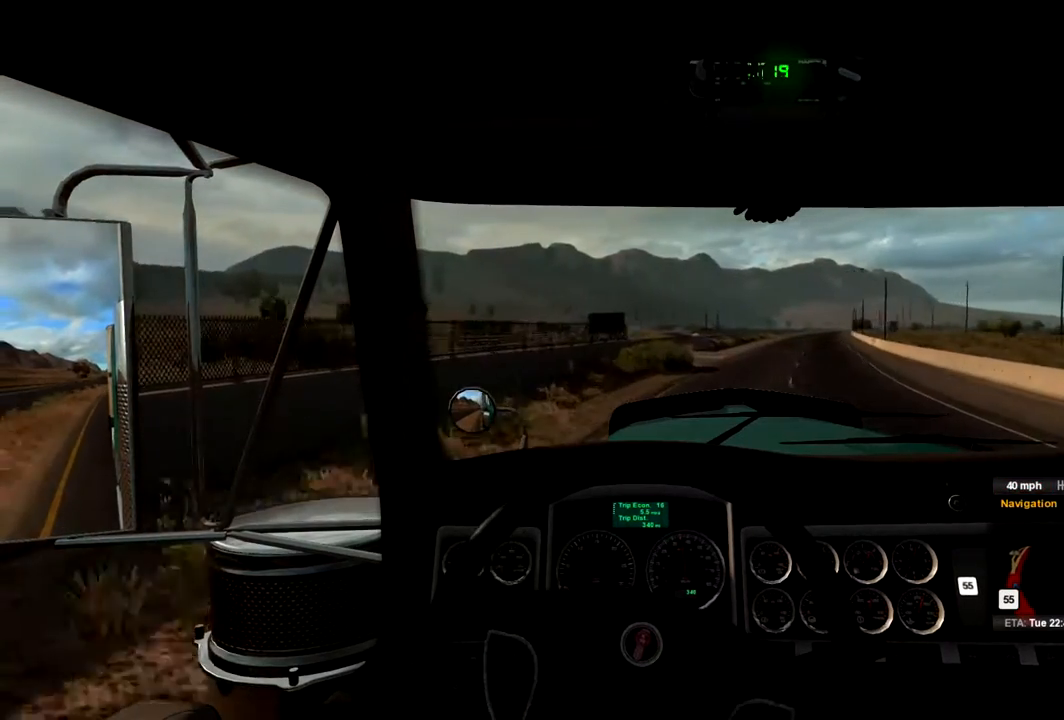
{"buttons": ["R2"], "left_stick": "right", "right_stick": "center", "events": [[200, "left_stick", "center"], [367, "left_stick", "right"]]}
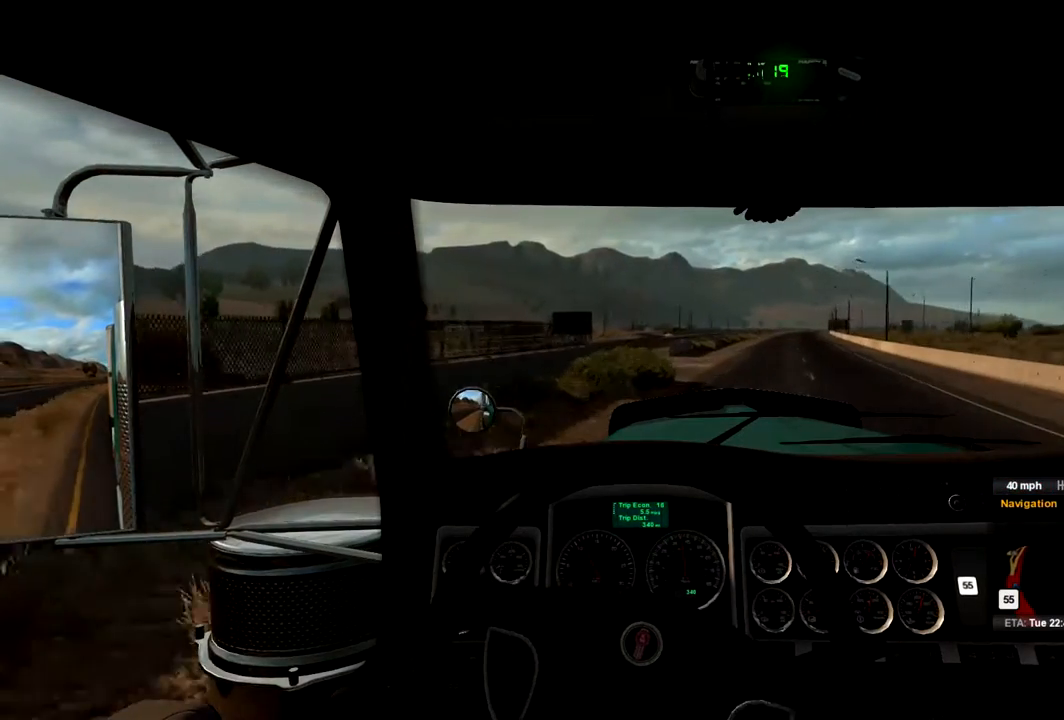
{"buttons": ["R2"], "left_stick": "right", "right_stick": "center", "events": []}
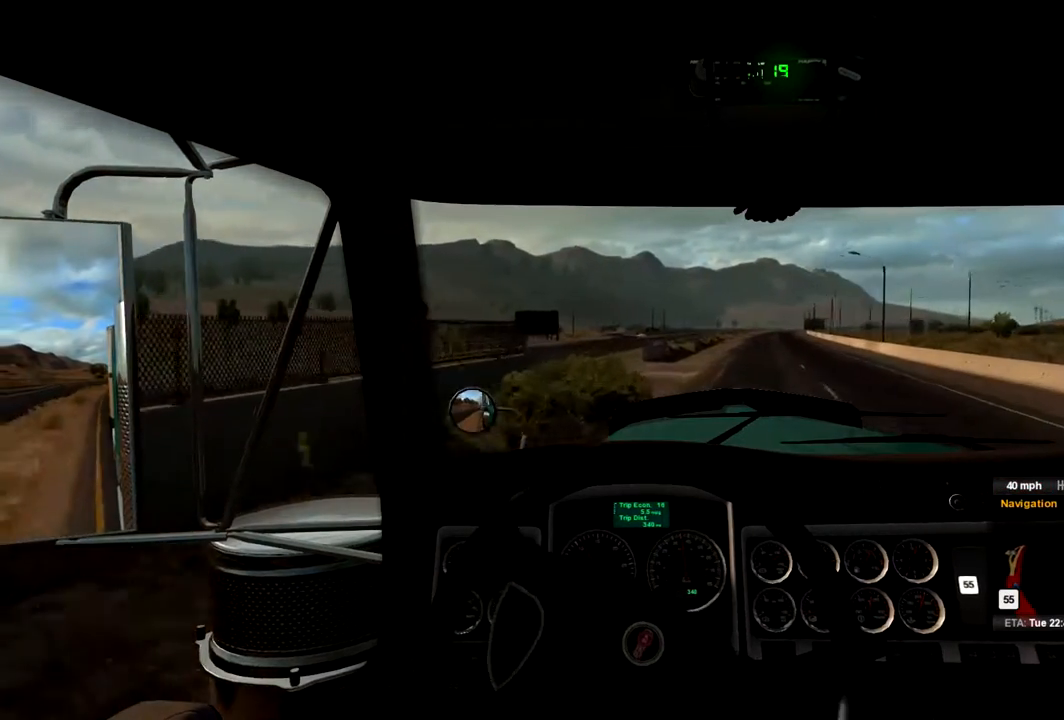
{"buttons": ["R2"], "left_stick": "right", "right_stick": "center", "events": []}
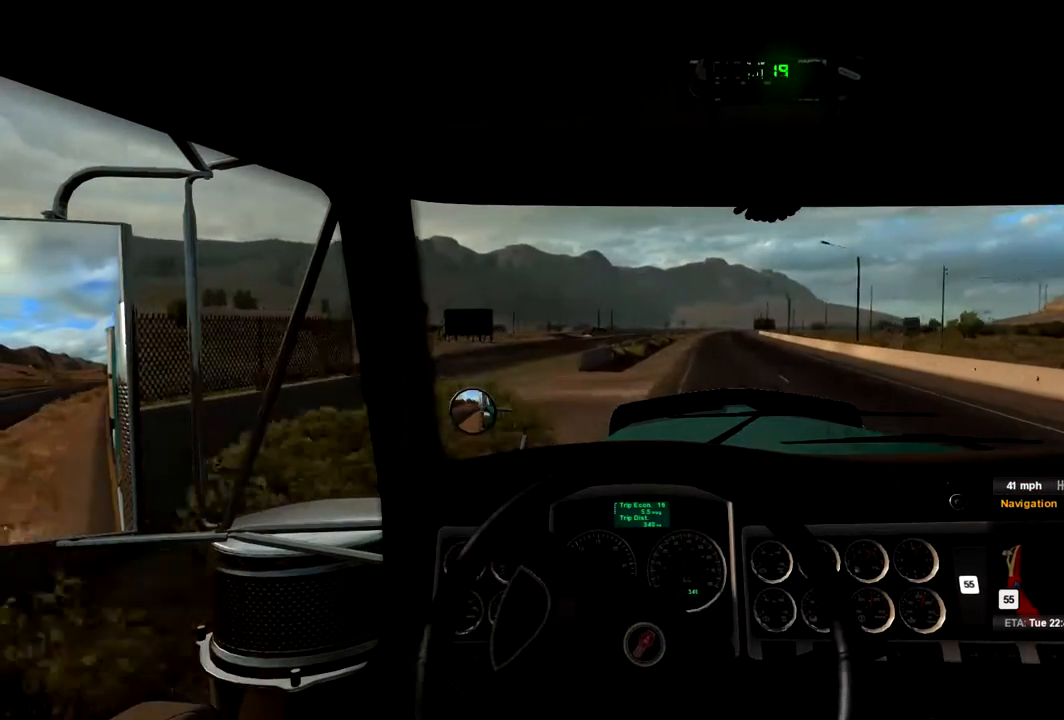
{"buttons": ["R2"], "left_stick": "left", "right_stick": "center", "events": [[33, "left_stick", "center"], [400, "left_stick", "left"]]}
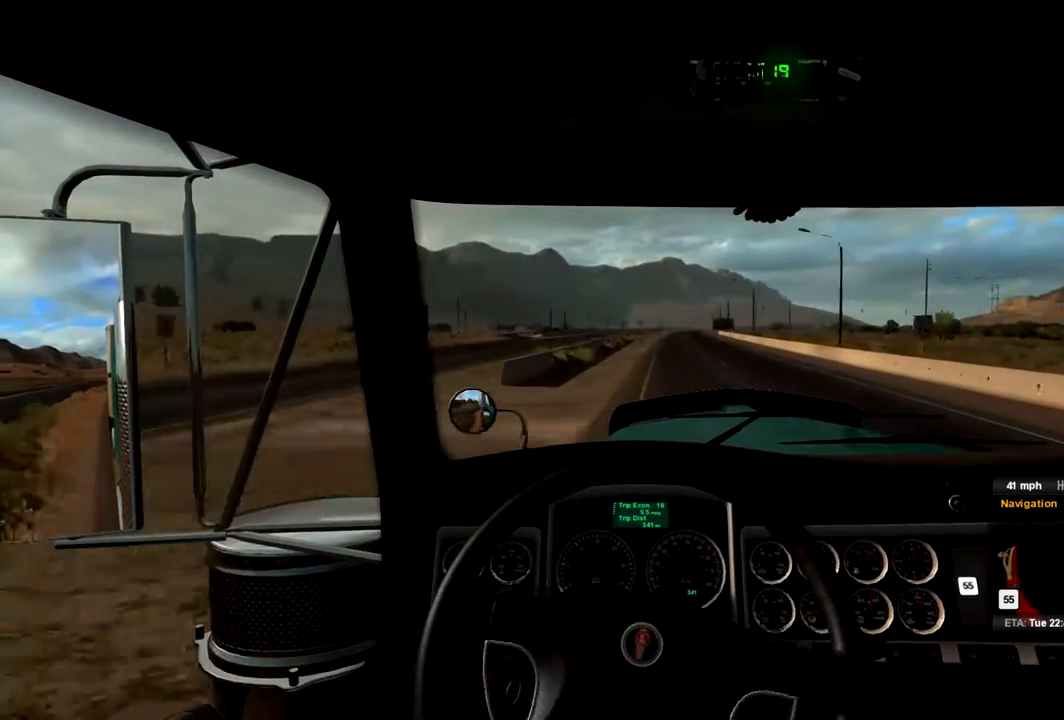
{"buttons": ["R2"], "left_stick": "center", "right_stick": "center", "events": [[33, "left_stick", "center"]]}
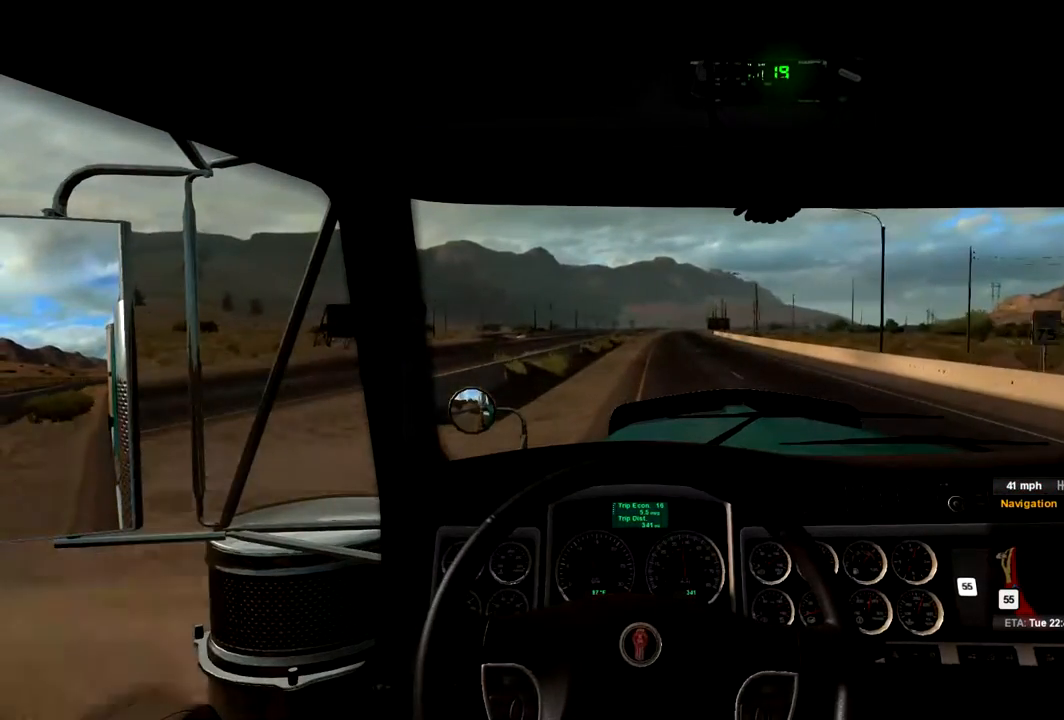
{"buttons": ["R2"], "left_stick": "center", "right_stick": "center", "events": []}
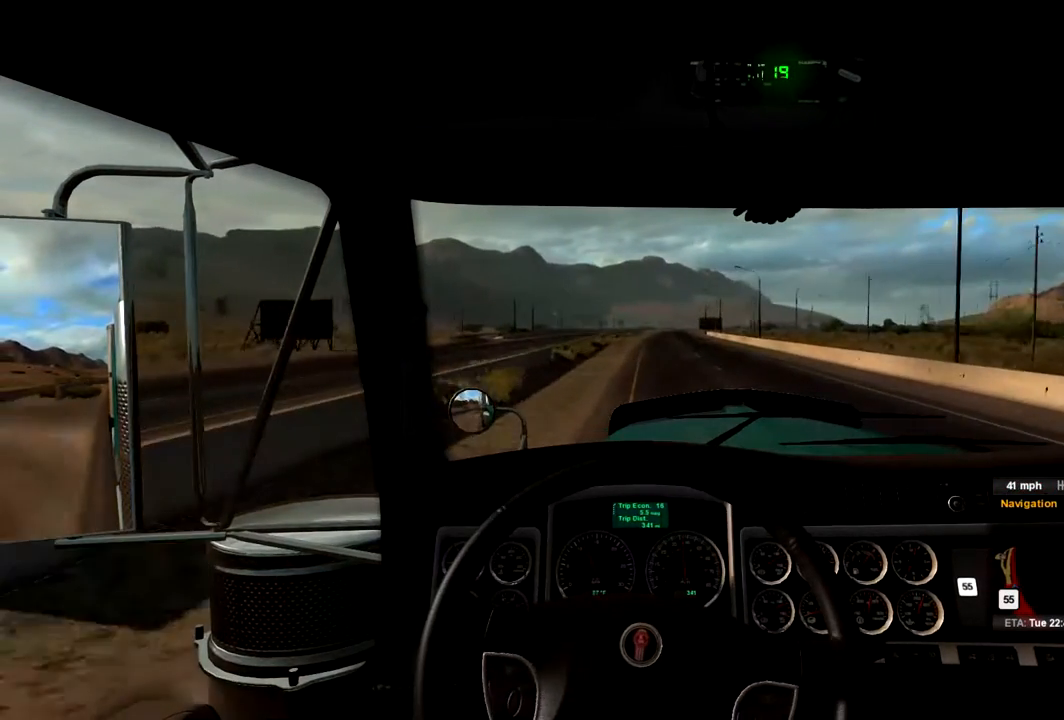
{"buttons": ["R2"], "left_stick": "center", "right_stick": "center", "events": []}
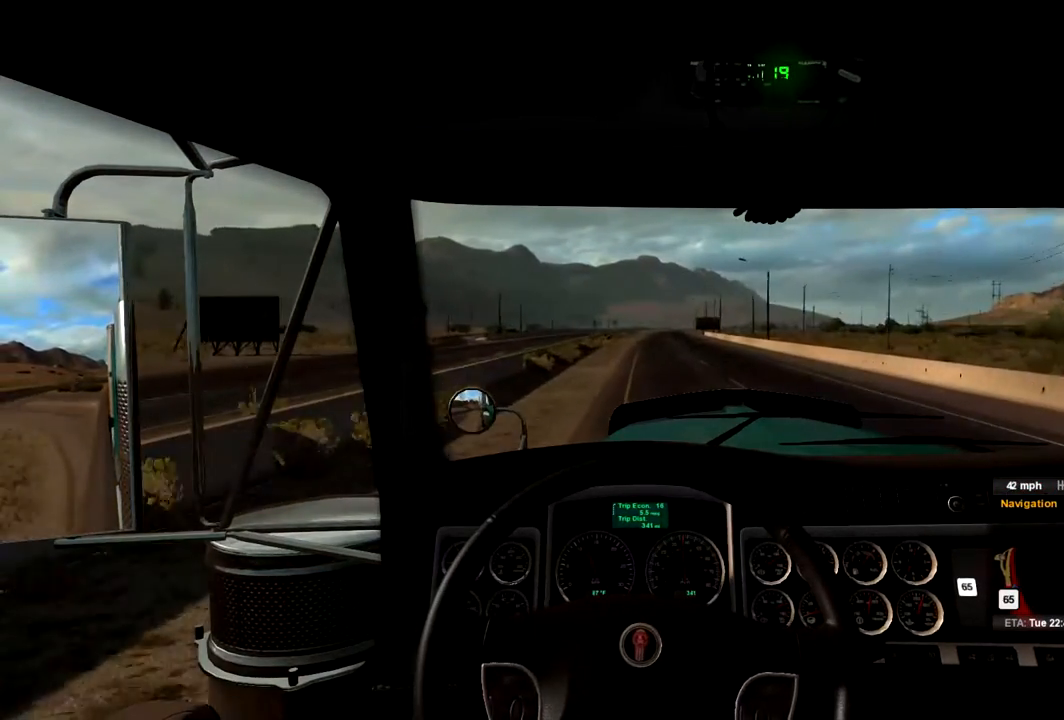
{"buttons": ["R2"], "left_stick": "center", "right_stick": "center", "events": []}
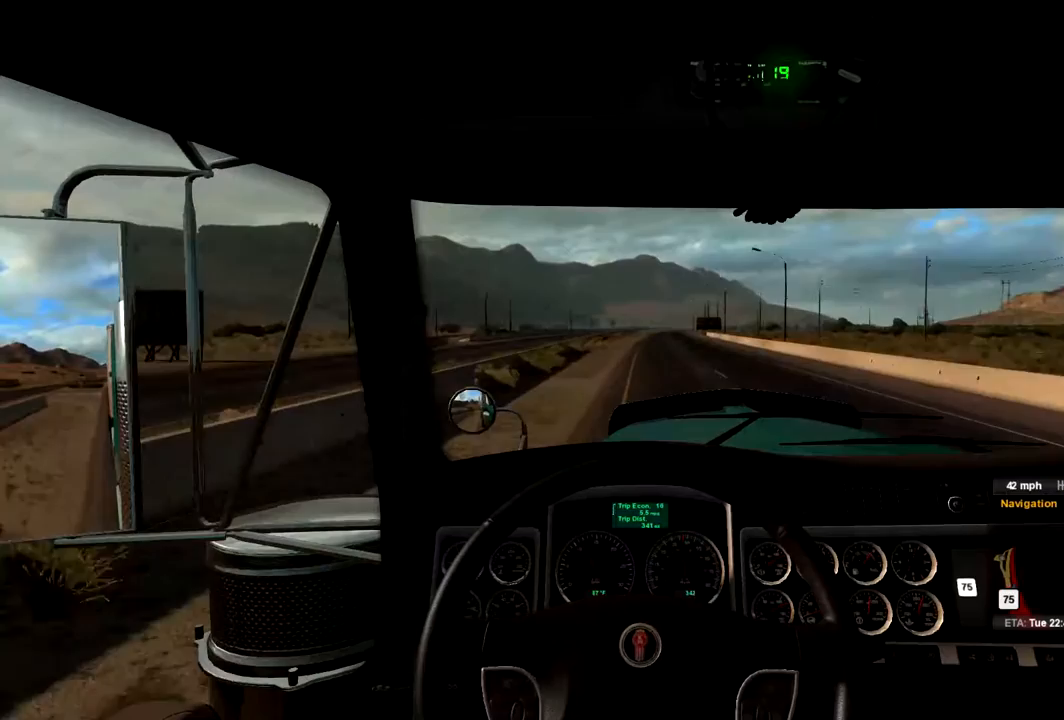
{"buttons": ["R2"], "left_stick": "center", "right_stick": "center", "events": []}
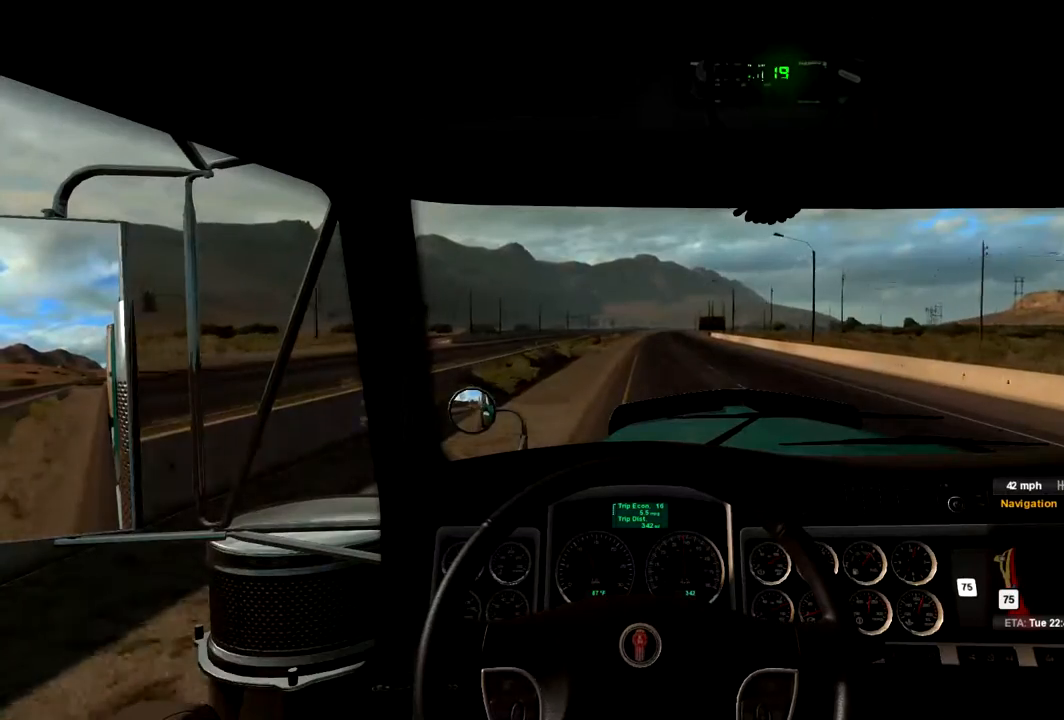
{"buttons": ["R2"], "left_stick": "center", "right_stick": "center", "events": []}
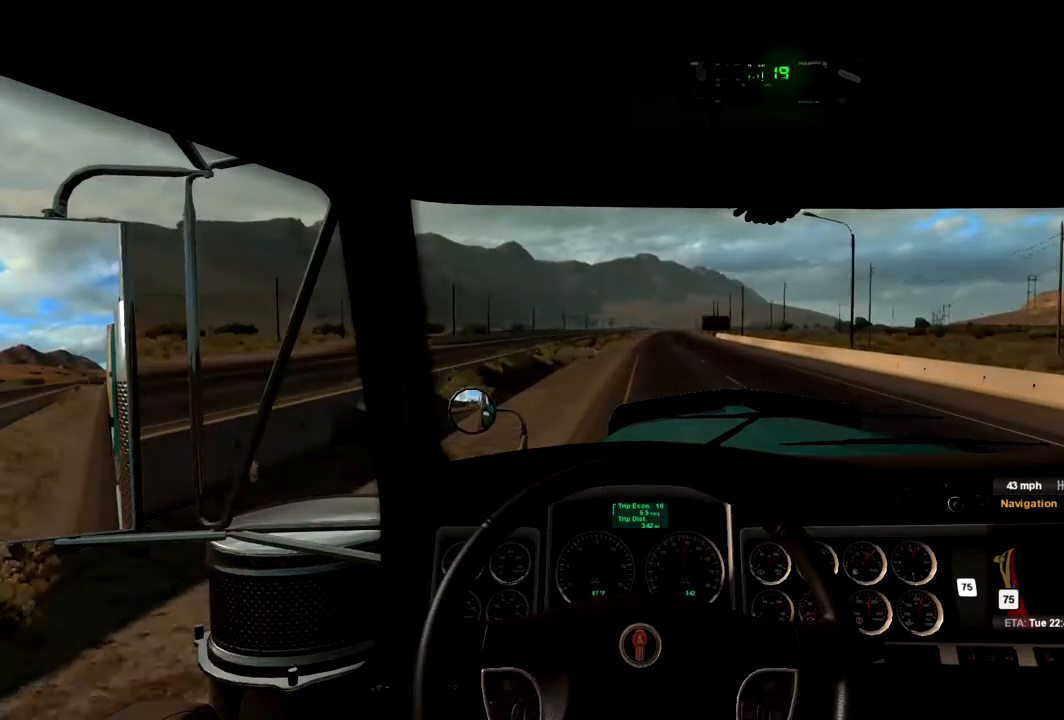
{"buttons": ["R2"], "left_stick": "center", "right_stick": "center", "events": [[333, "left_stick", "right"], [467, "left_stick", "center"]]}
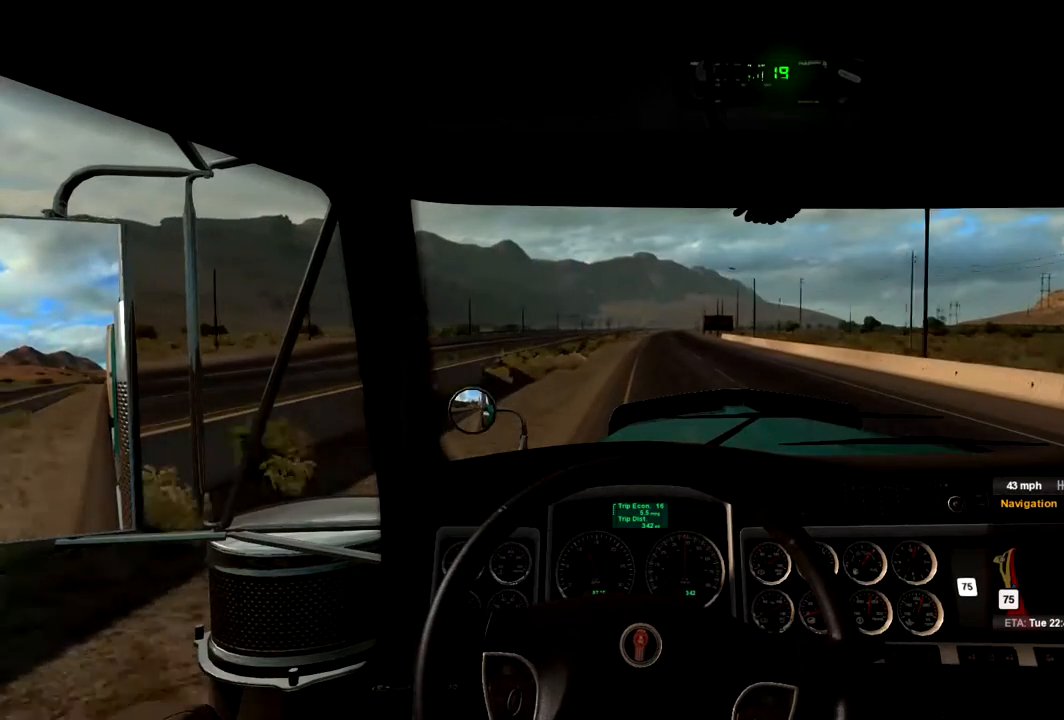
{"buttons": ["R2"], "left_stick": "center", "right_stick": "center", "events": []}
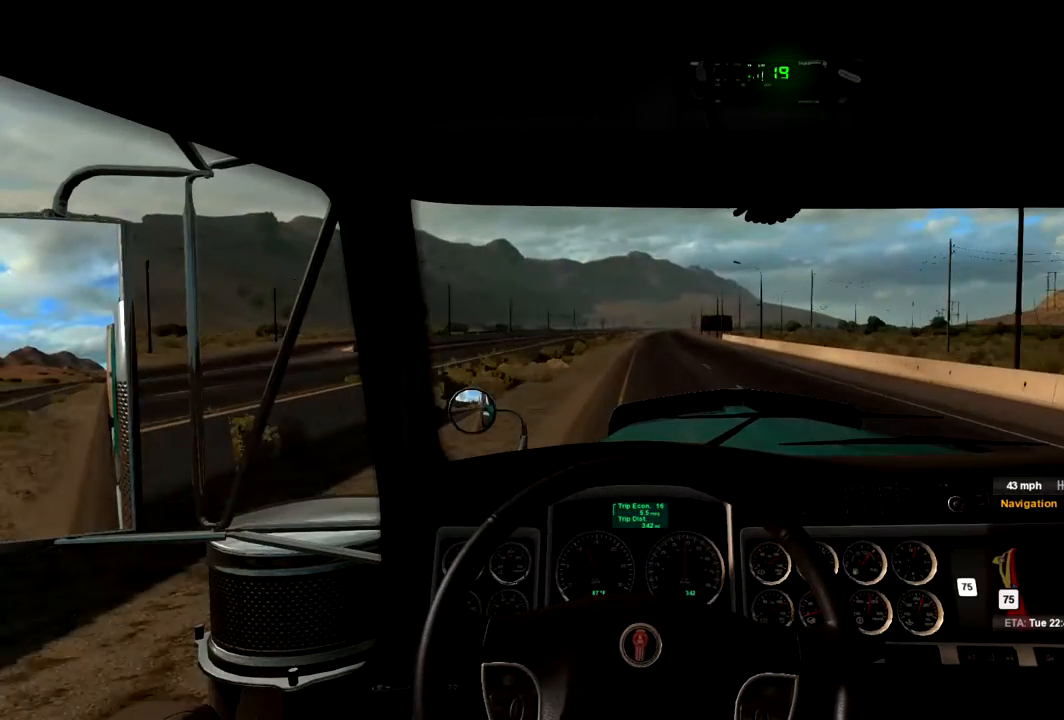
{"buttons": ["R2"], "left_stick": "center", "right_stick": "center", "events": []}
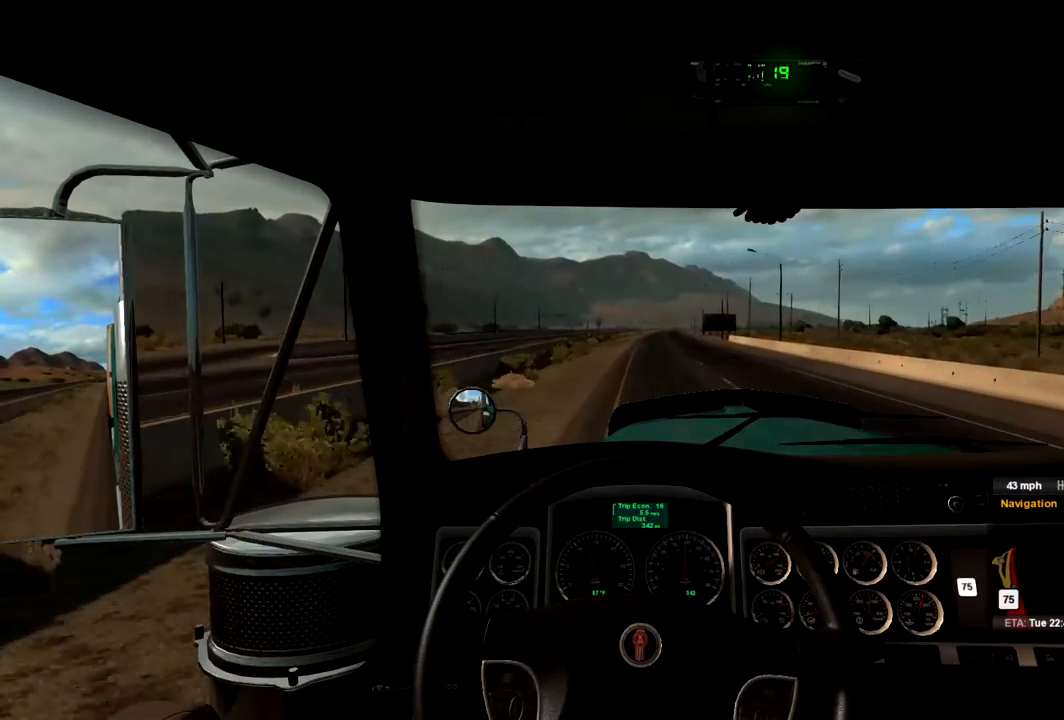
{"buttons": ["R2"], "left_stick": "center", "right_stick": "center", "events": []}
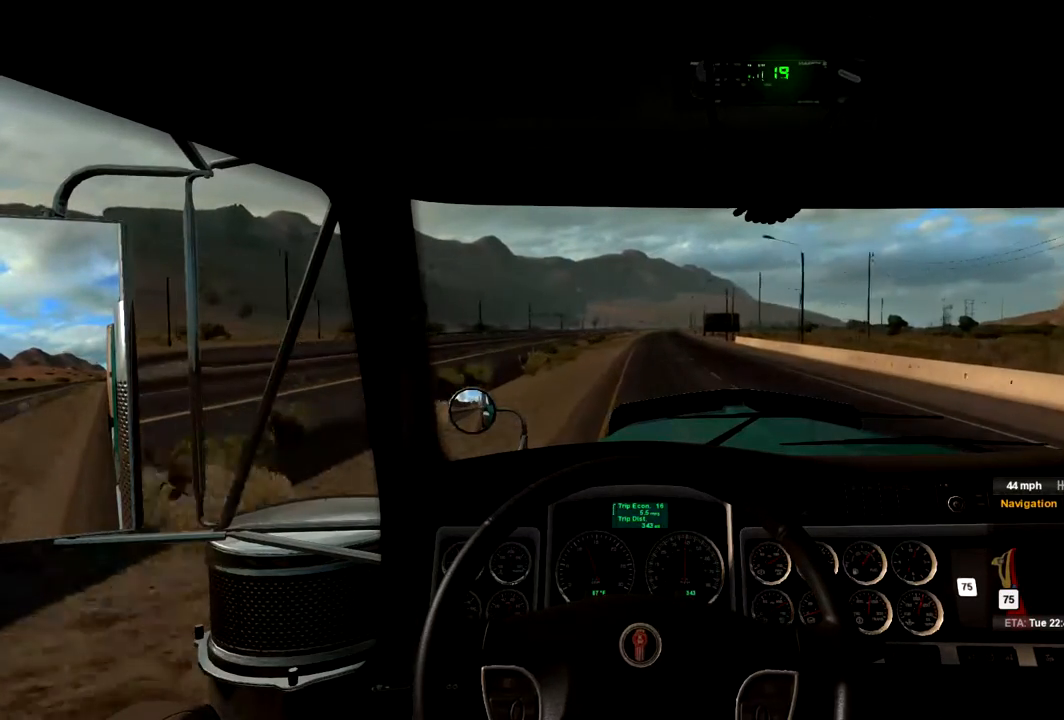
{"buttons": ["R2"], "left_stick": "center", "right_stick": "center", "events": []}